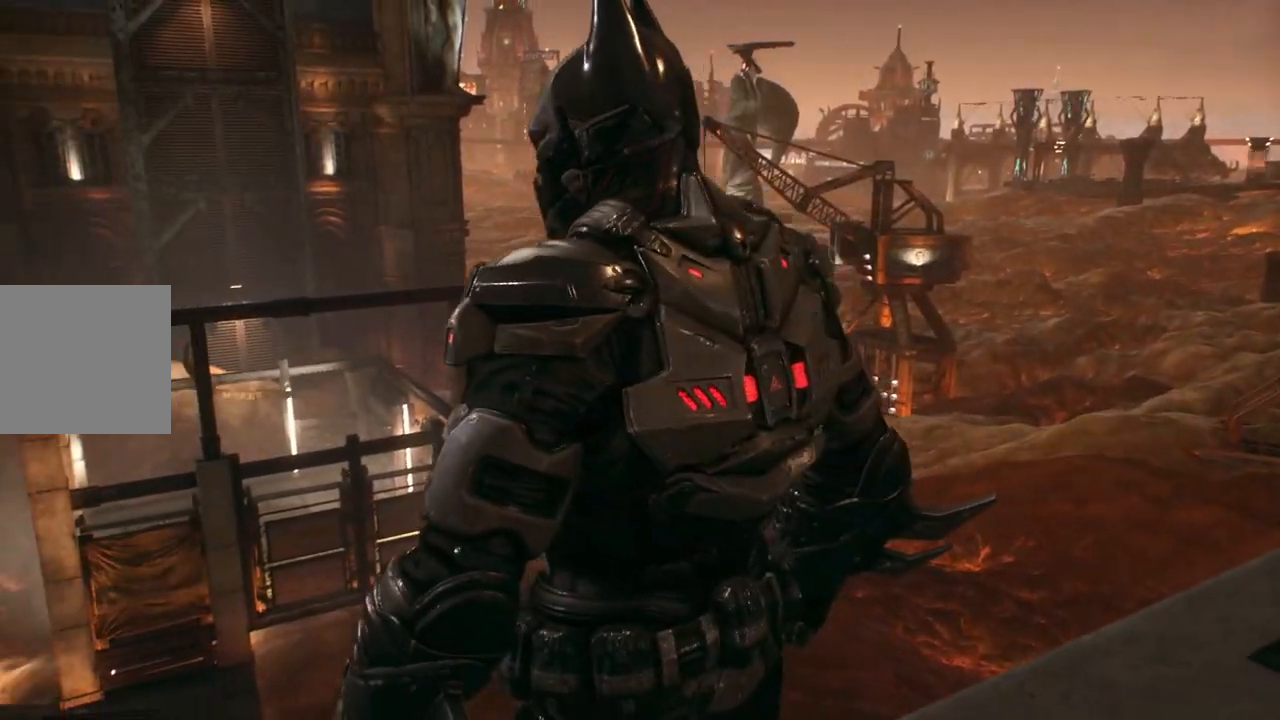
Gameplay with a controller (Xbox layout); each line is a JSON object with the inputs held at the frame after it. "events" lists button and stick changes between this image and that frame as [ms after this image, input, new state], when the widget could be followed in between.
{"buttons": [], "left_stick": "center", "right_stick": "center", "events": []}
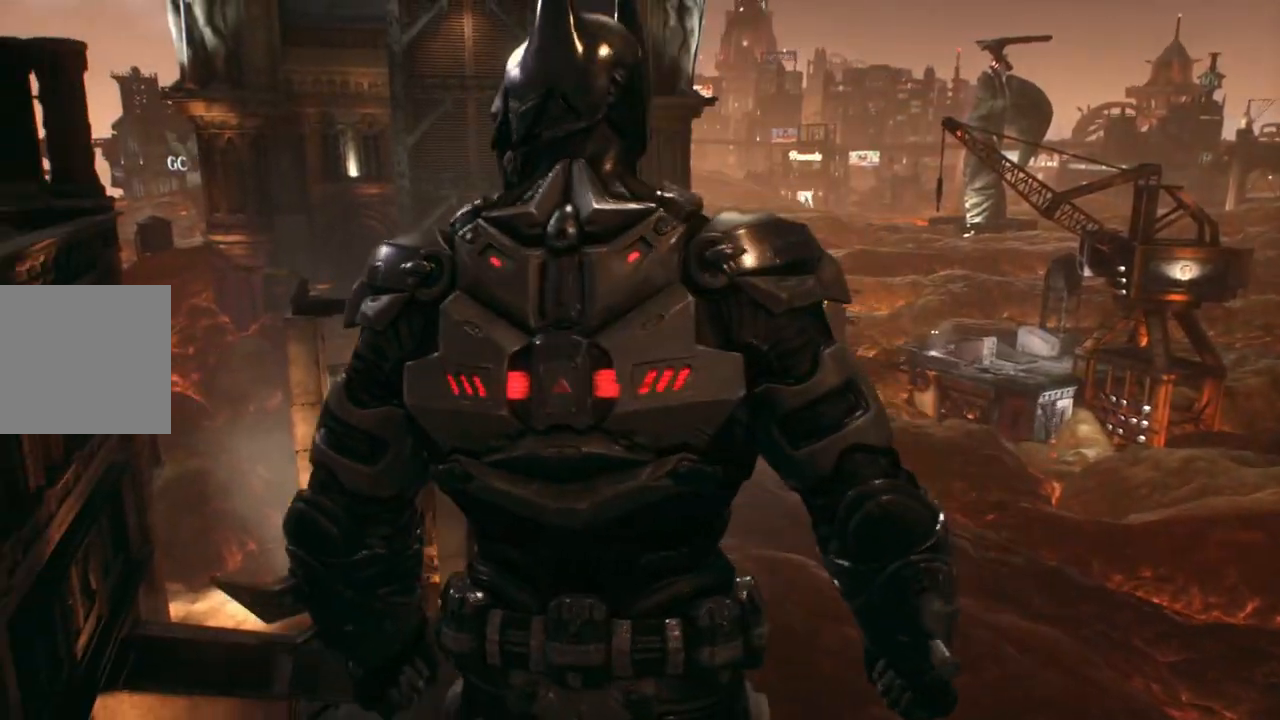
{"buttons": [], "left_stick": "center", "right_stick": "center", "events": []}
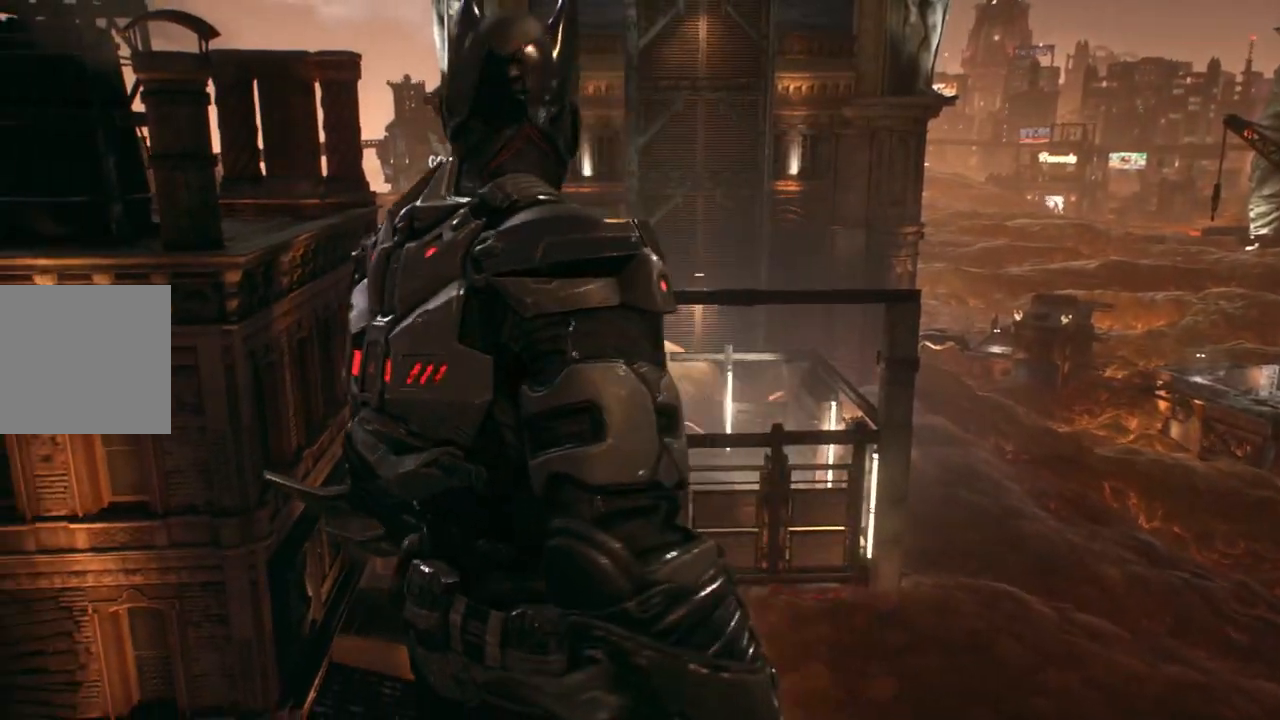
{"buttons": [], "left_stick": "center", "right_stick": "left", "events": [[300, "right_stick", "left"]]}
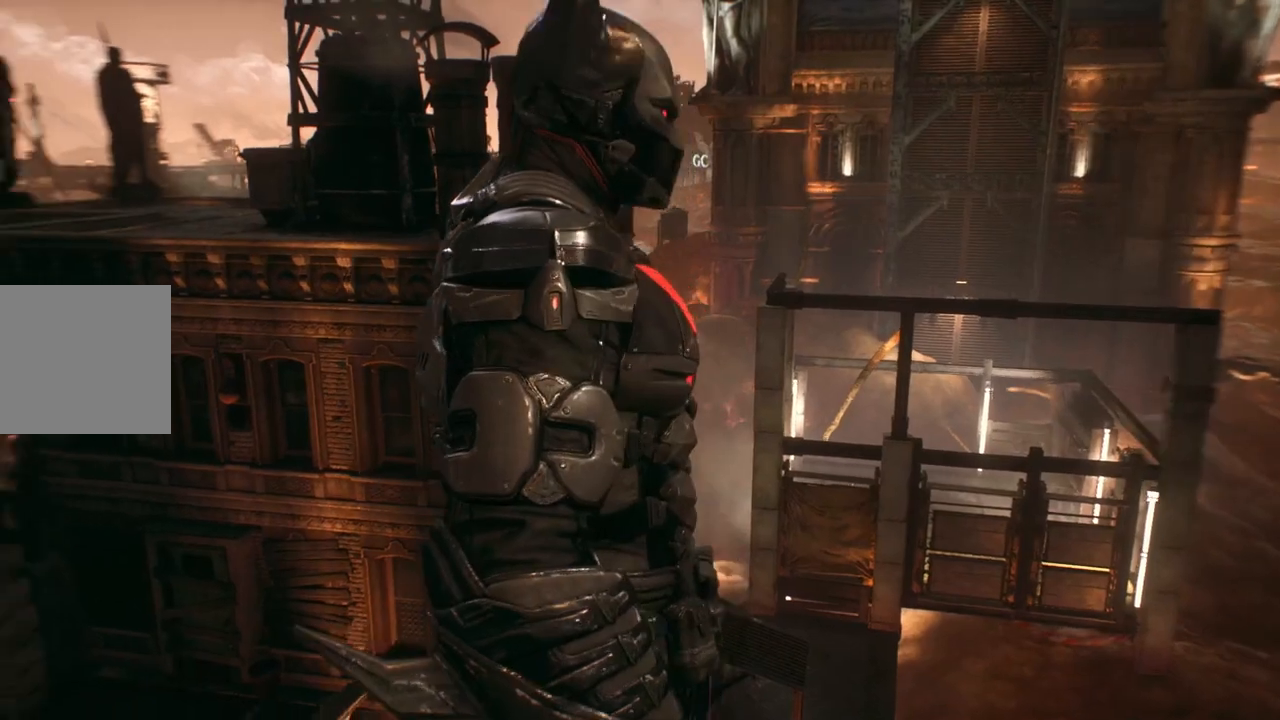
{"buttons": [], "left_stick": "center", "right_stick": "left", "events": []}
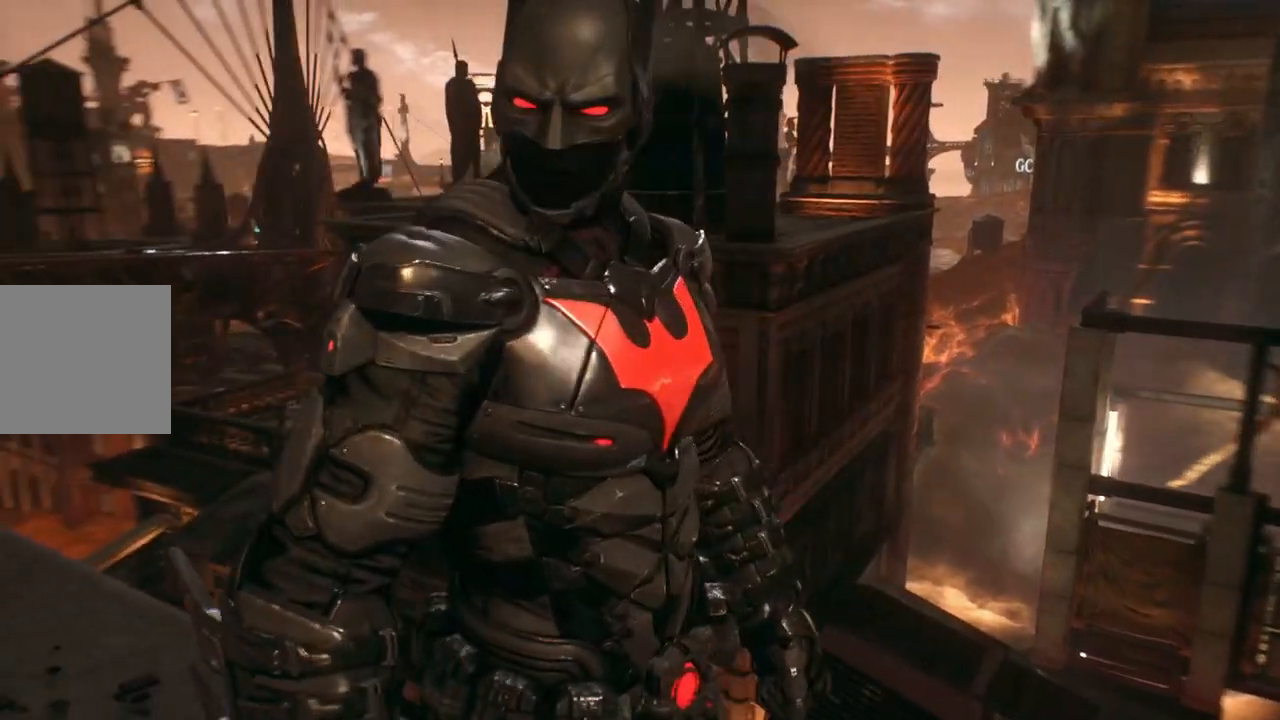
{"buttons": [], "left_stick": "center", "right_stick": "left", "events": []}
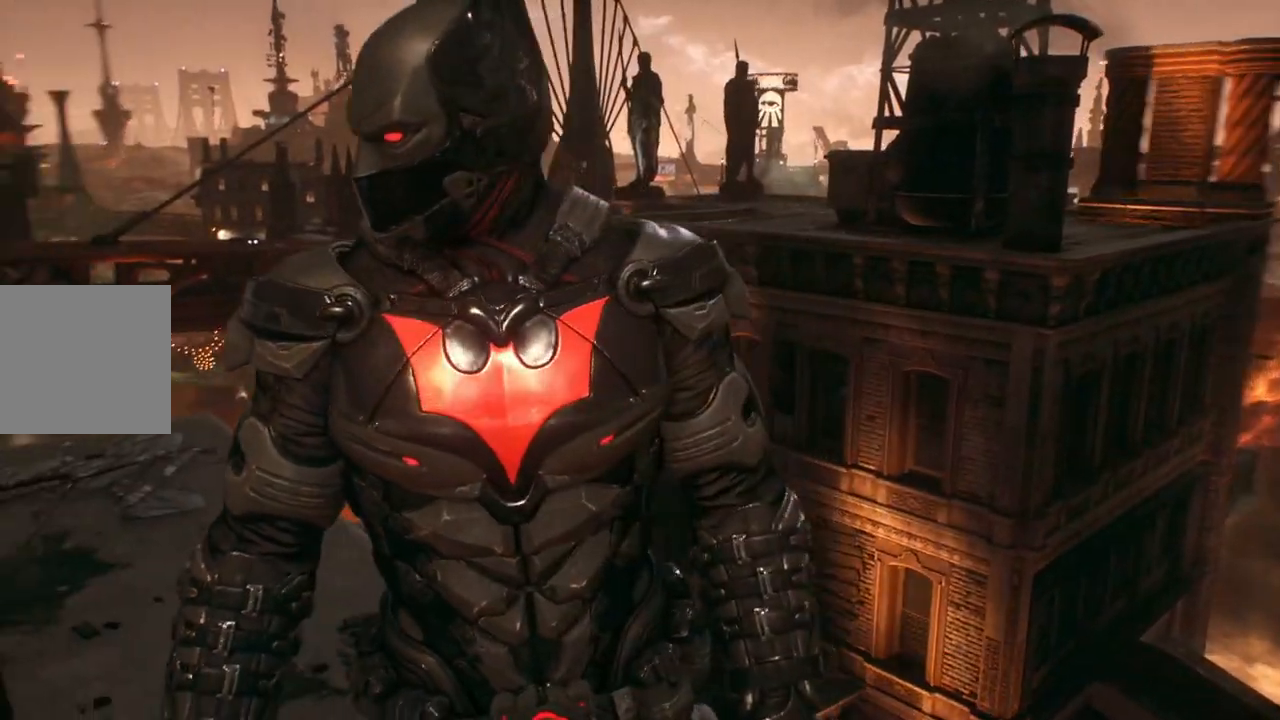
{"buttons": [], "left_stick": "center", "right_stick": "left", "events": []}
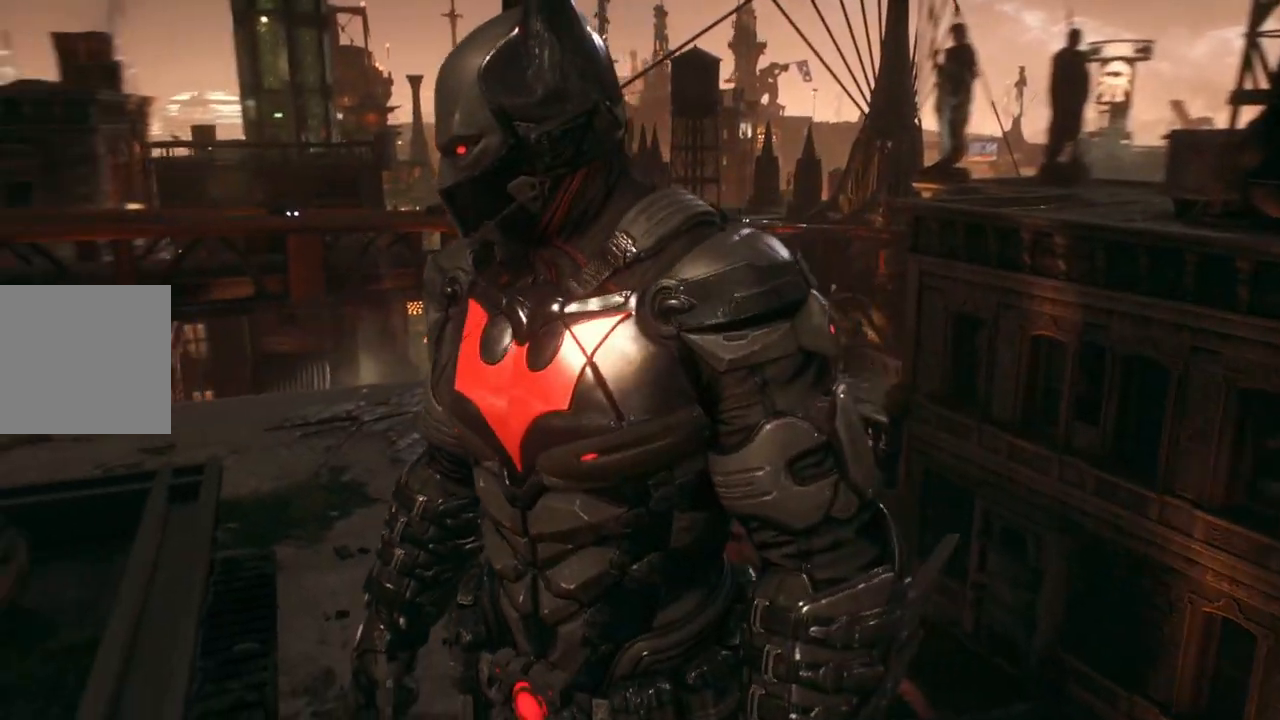
{"buttons": [], "left_stick": "center", "right_stick": "left", "events": []}
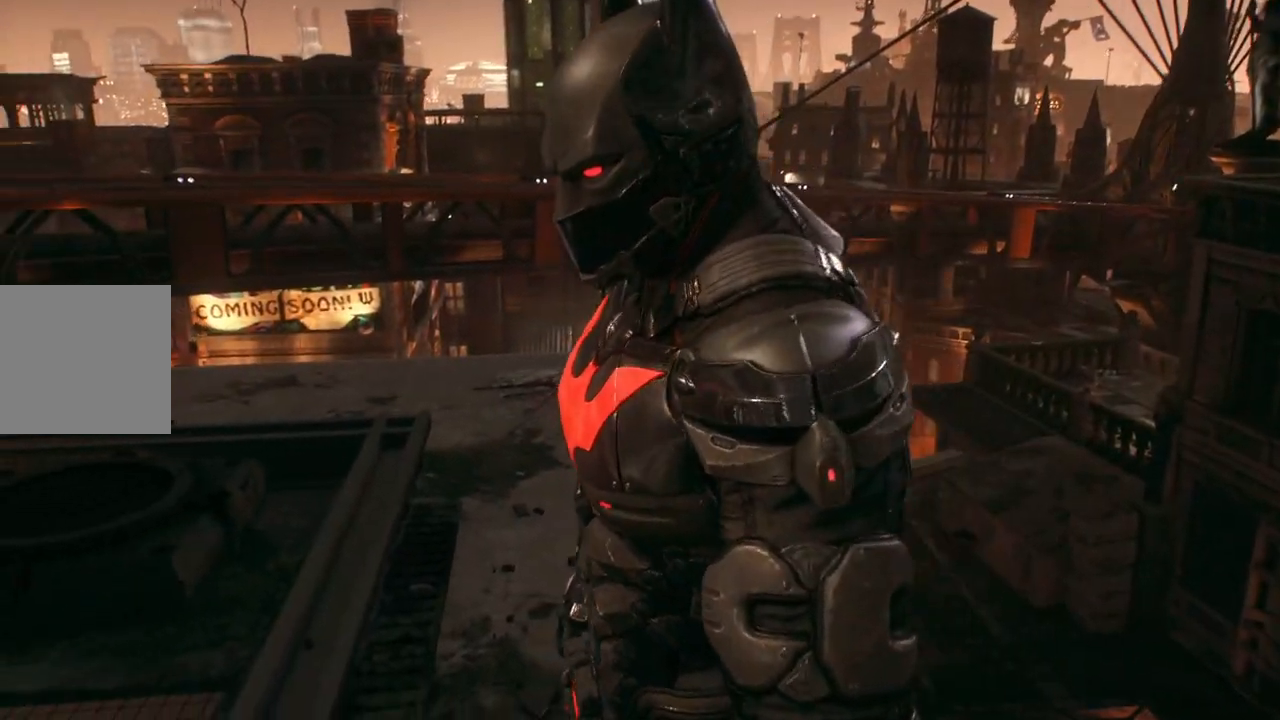
{"buttons": [], "left_stick": "center", "right_stick": "left", "events": []}
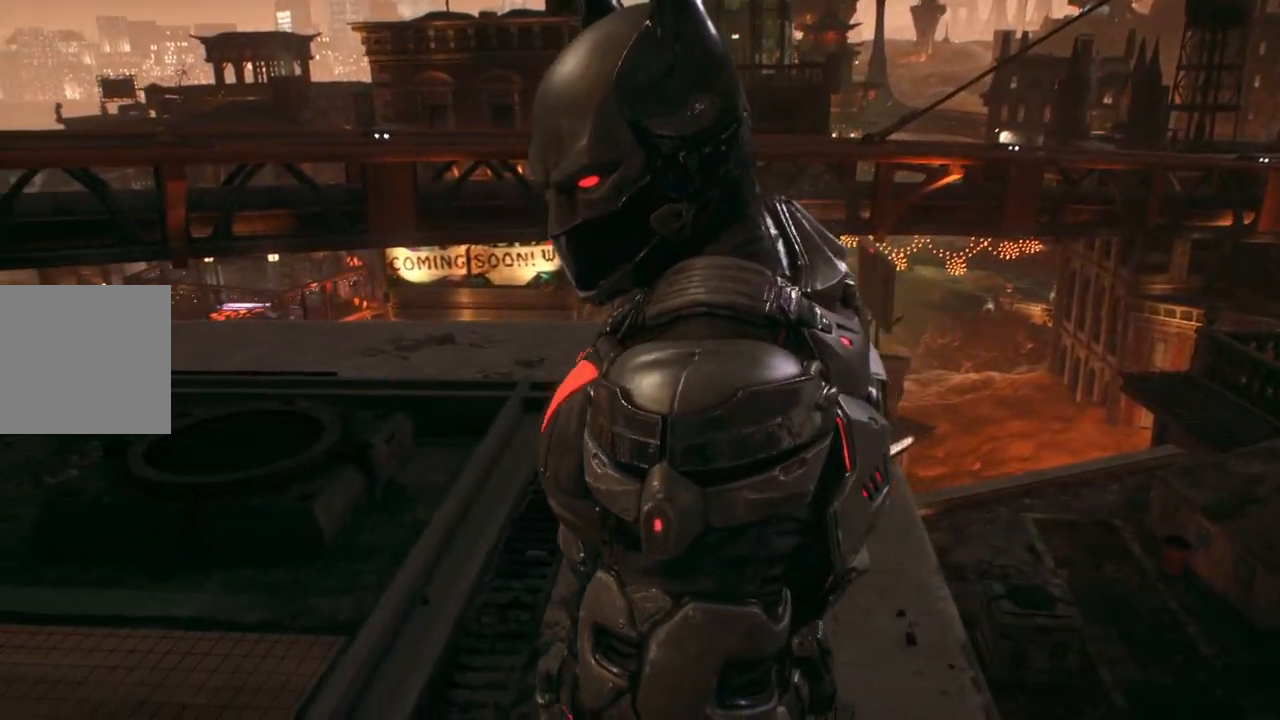
{"buttons": [], "left_stick": "center", "right_stick": "left", "events": []}
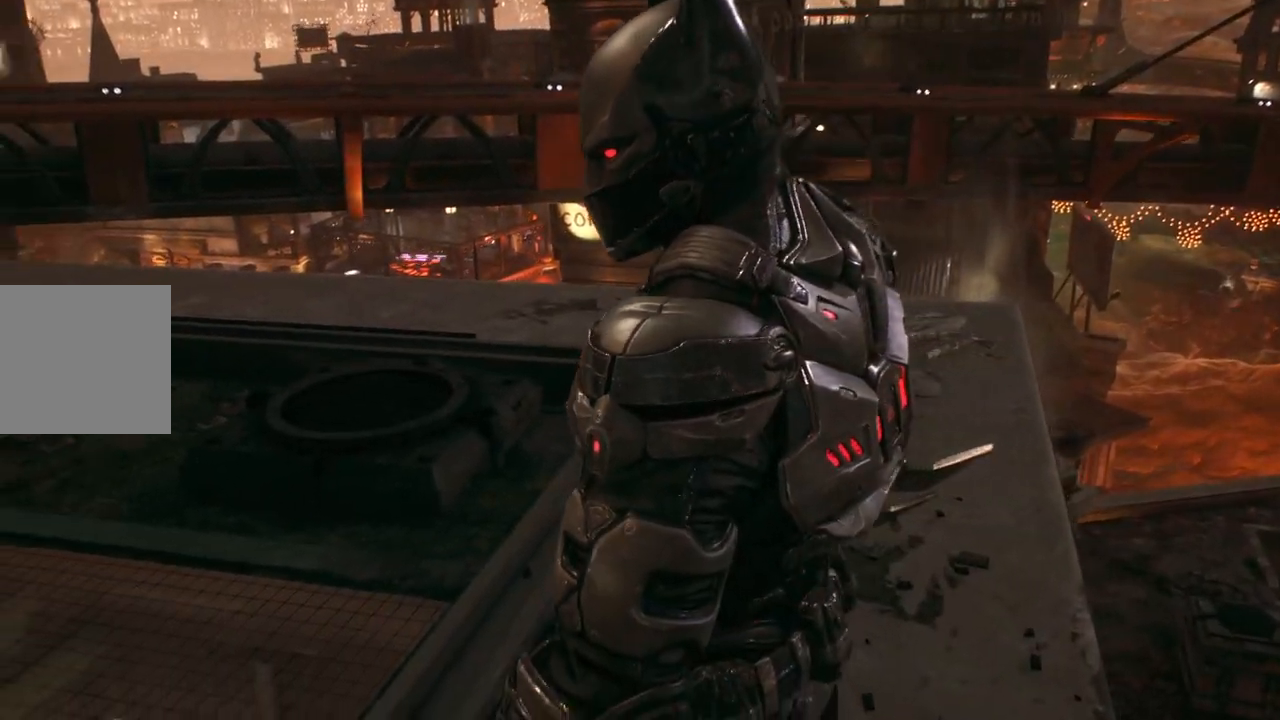
{"buttons": [], "left_stick": "center", "right_stick": "left", "events": []}
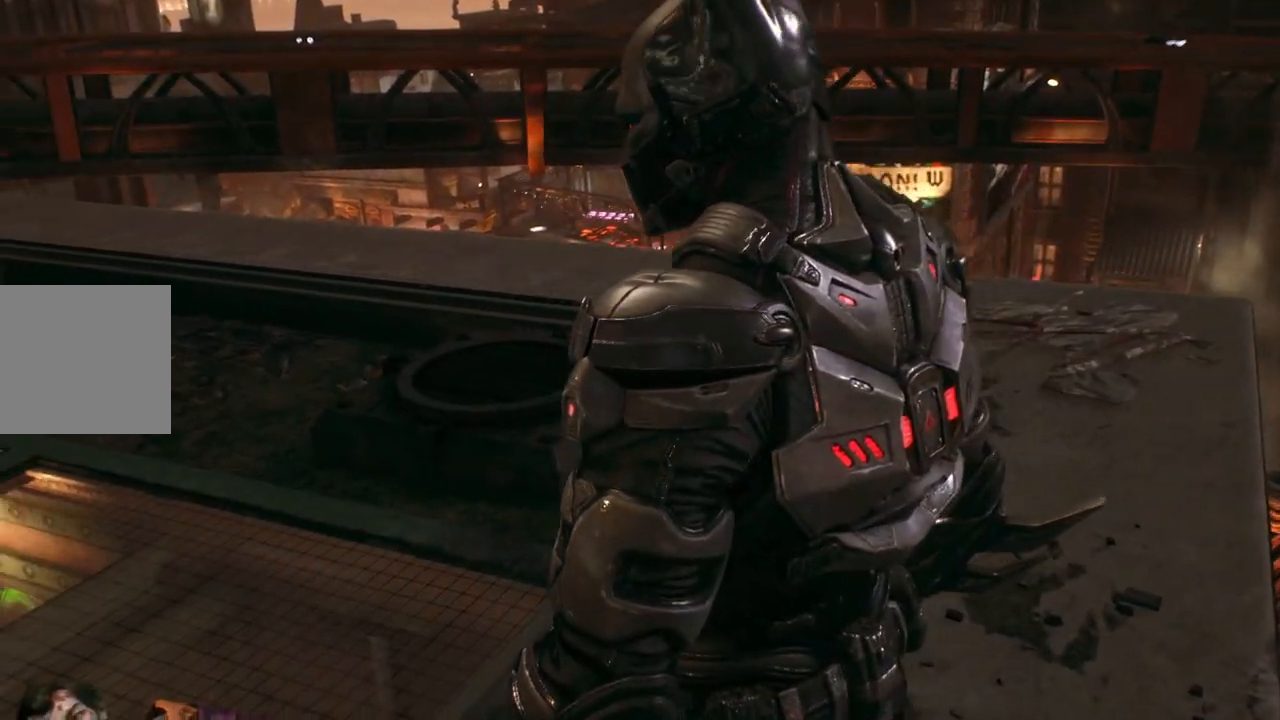
{"buttons": [], "left_stick": "center", "right_stick": "left", "events": []}
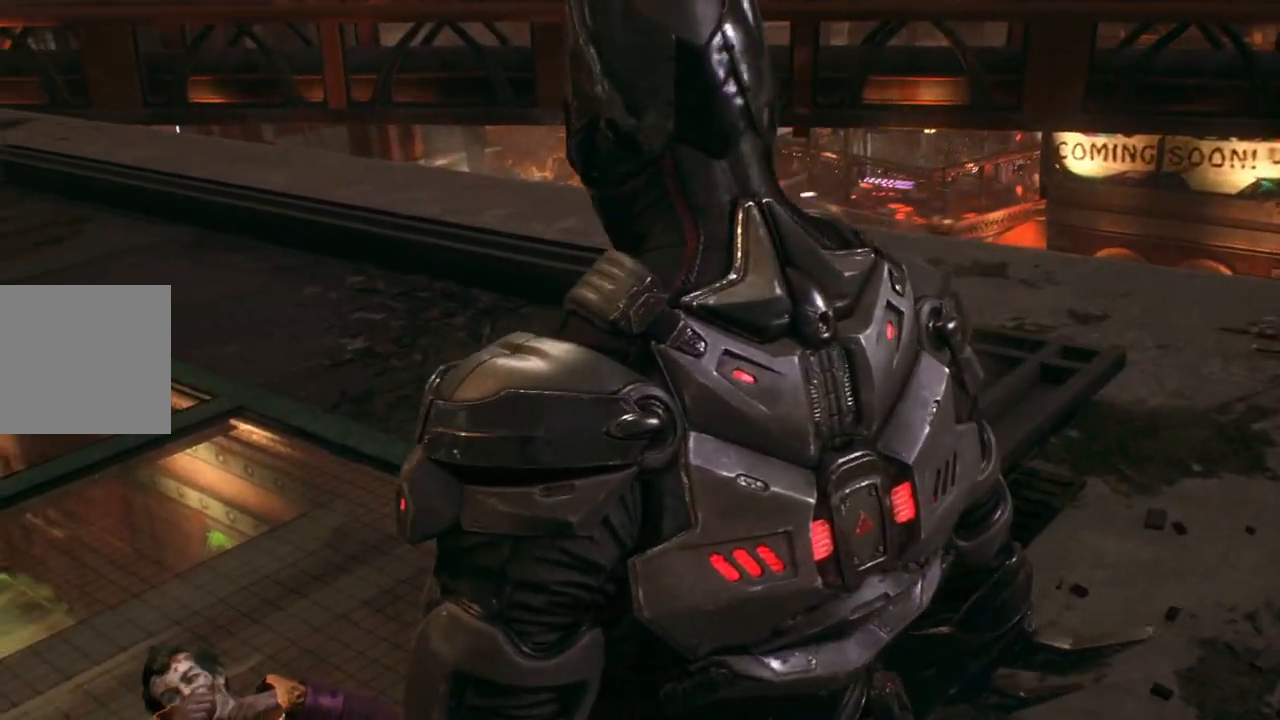
{"buttons": [], "left_stick": "center", "right_stick": "center", "events": [[250, "right_stick", "center"]]}
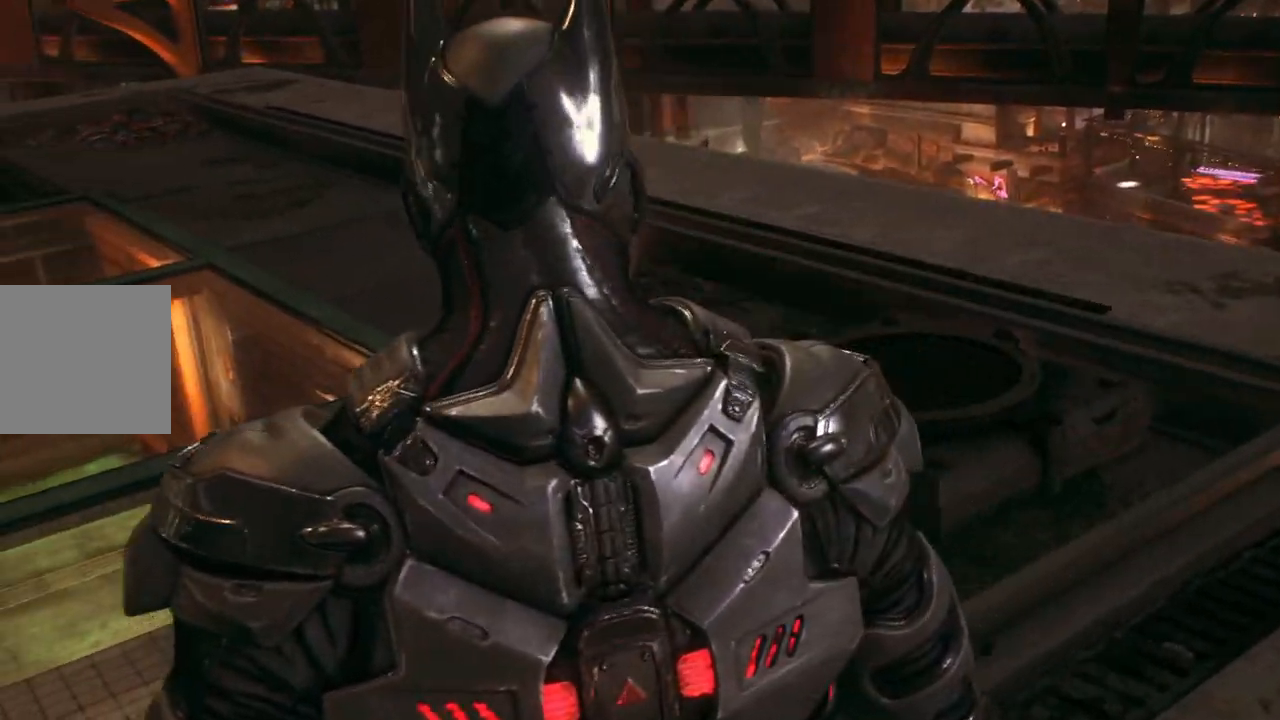
{"buttons": [], "left_stick": "center", "right_stick": "center", "events": []}
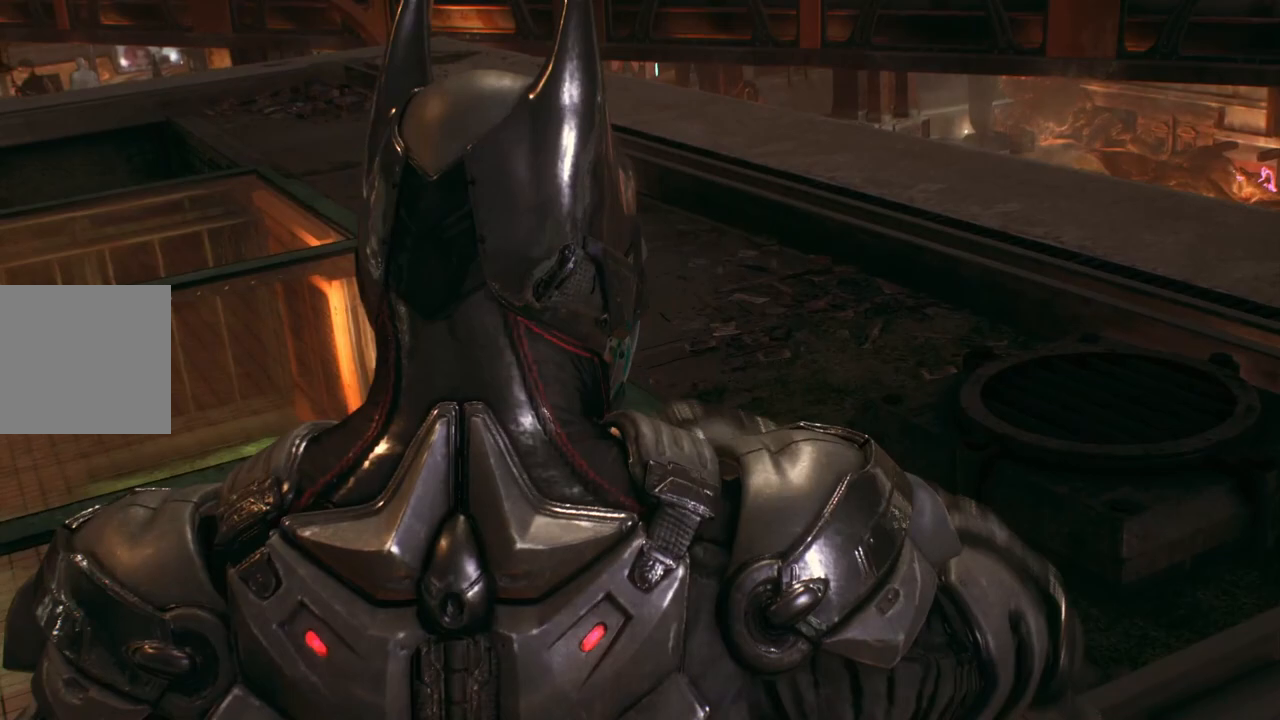
{"buttons": [], "left_stick": "center", "right_stick": "center", "events": []}
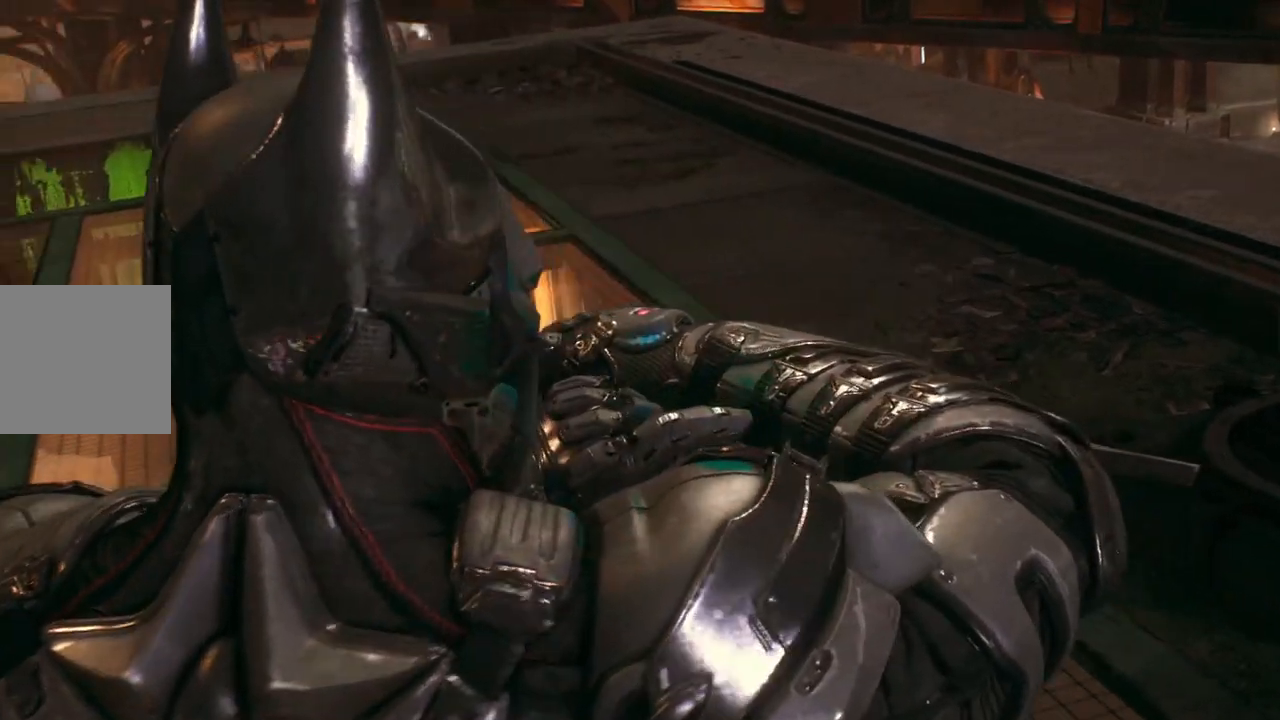
{"buttons": [], "left_stick": "center", "right_stick": "center", "events": []}
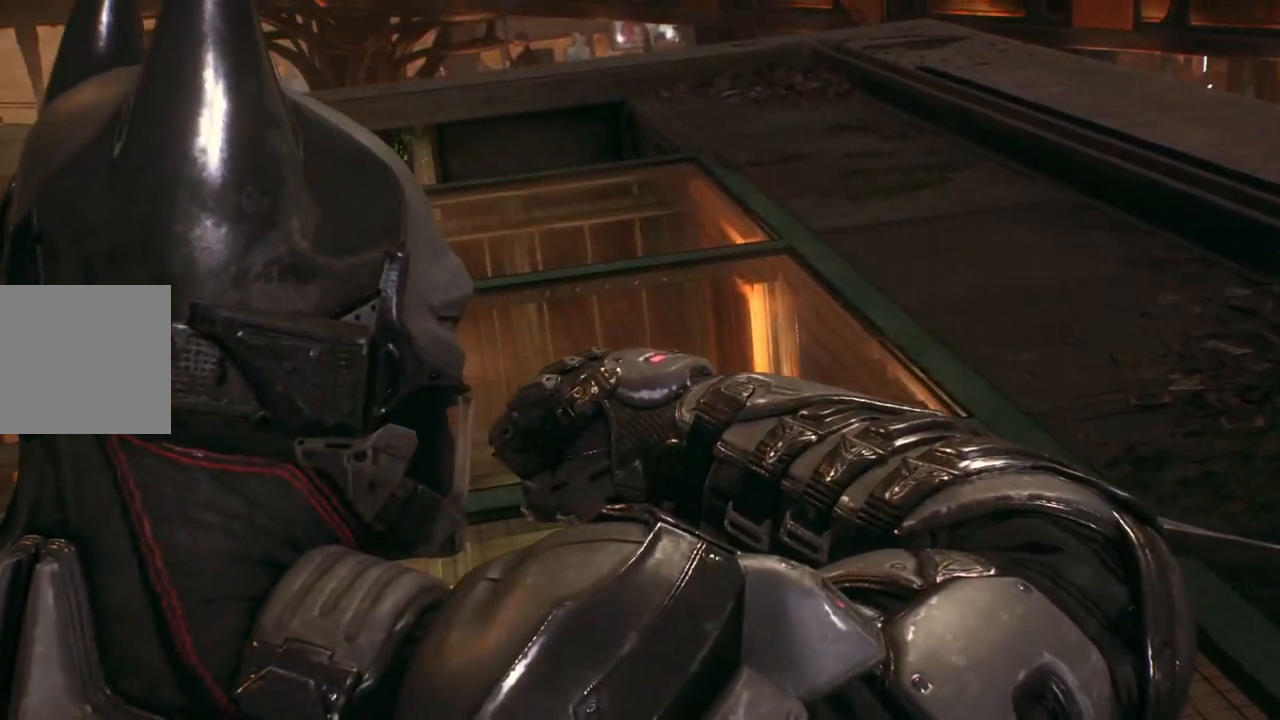
{"buttons": [], "left_stick": "center", "right_stick": "center", "events": []}